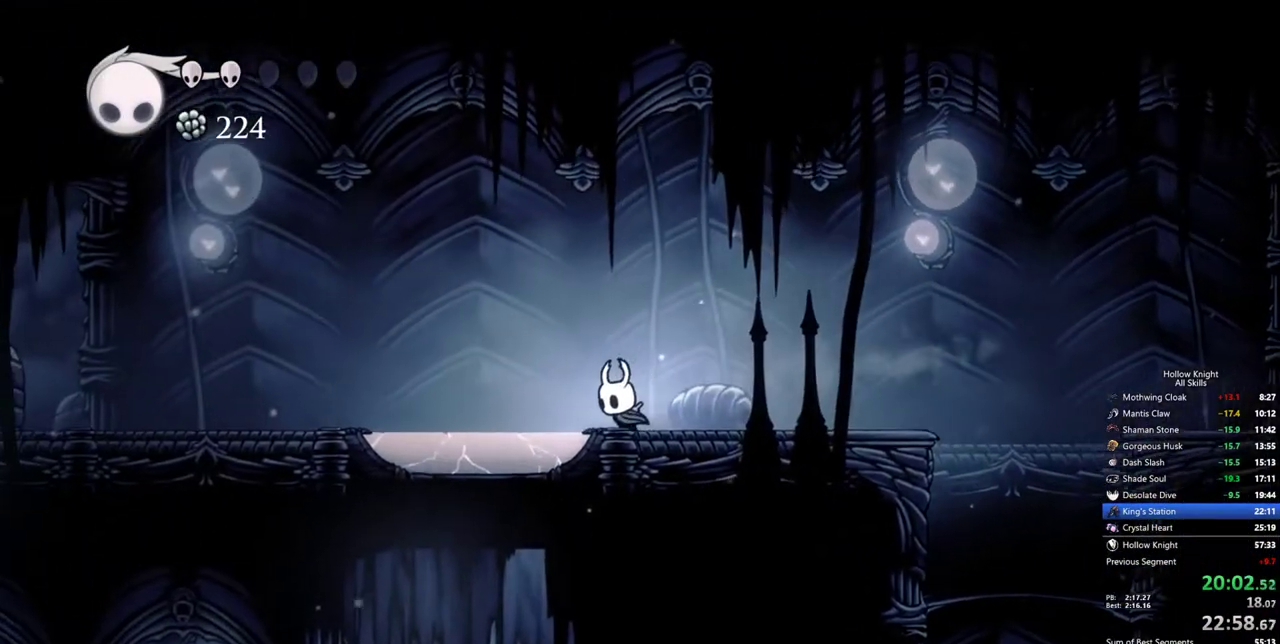
Gameplay with keyboard; each line is a JSON object with the keys held at the frame after it. "events" lists presses ("down") and releases ("up") of "cdash", "dash", "dnail", "down", "heal", "inv", "jump", "left", "nail", "right", "spell" and "up" between this image and that frame as [ms after this image, input, new state], when the widget could be followed in between. No other keys are recorded. Mouse input is not recorded. Key names are as the overlay labels them; some are game actions (e.g. jump) rather than physical keys.
{"keys": ["down"], "events": [[283, "down", "down"], [333, "spell", "down"], [383, "left", "up"], [433, "spell", "up"]]}
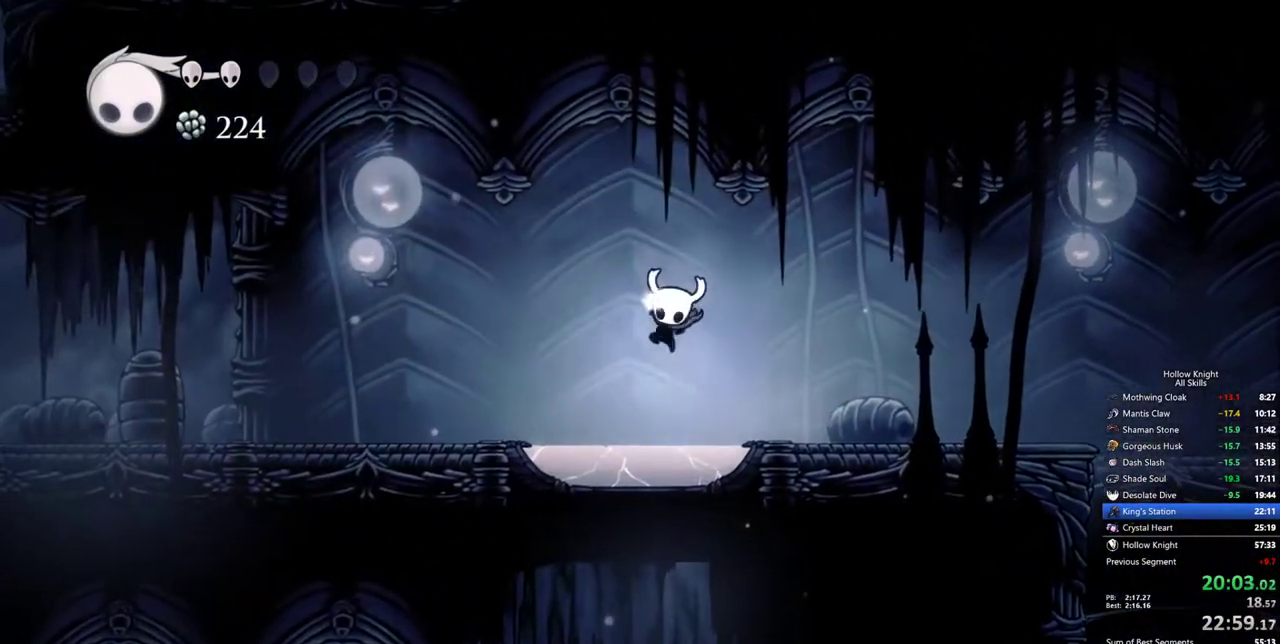
{"keys": [], "events": [[267, "down", "up"]]}
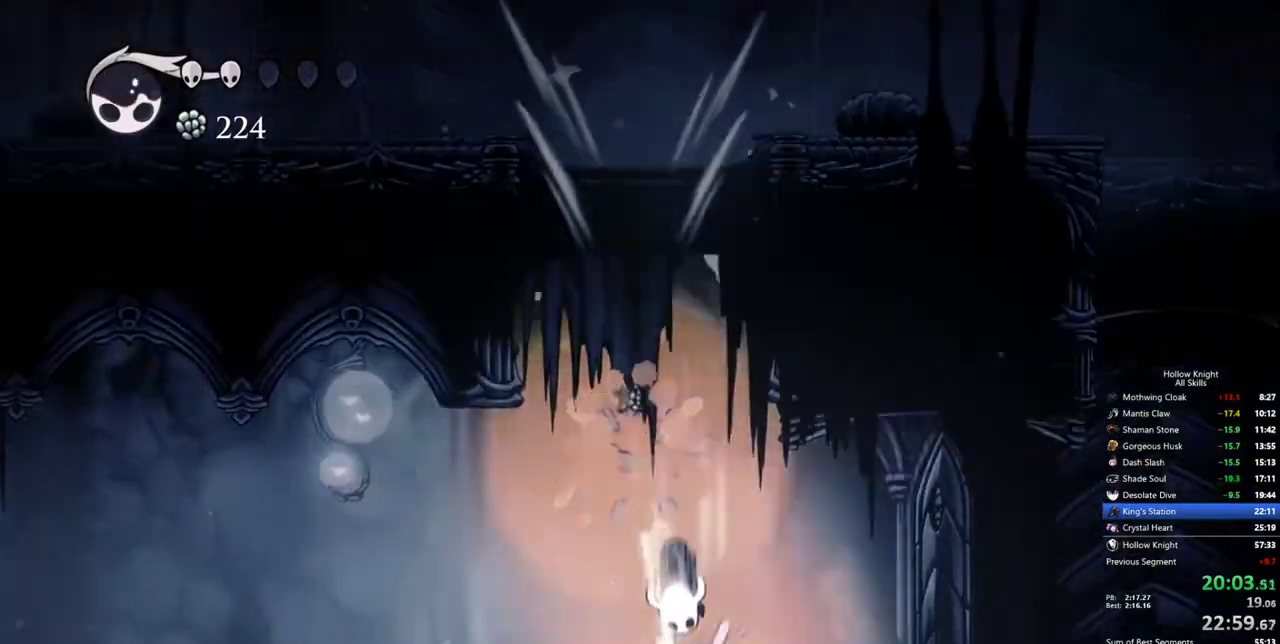
{"keys": [], "events": []}
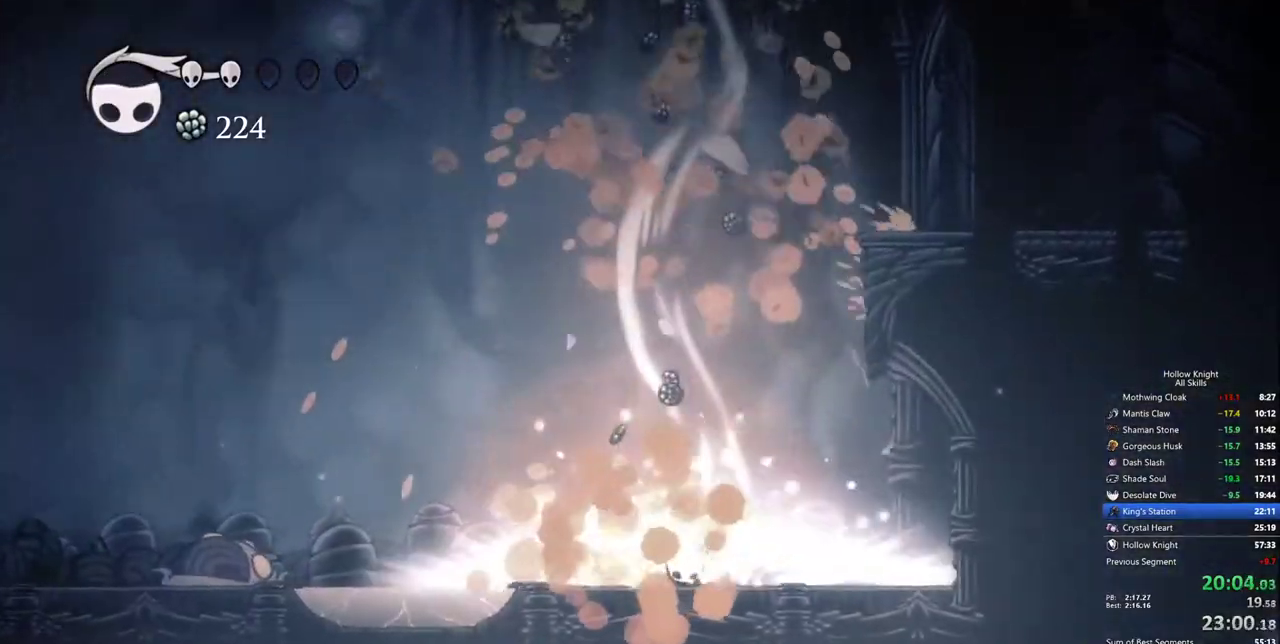
{"keys": [], "events": []}
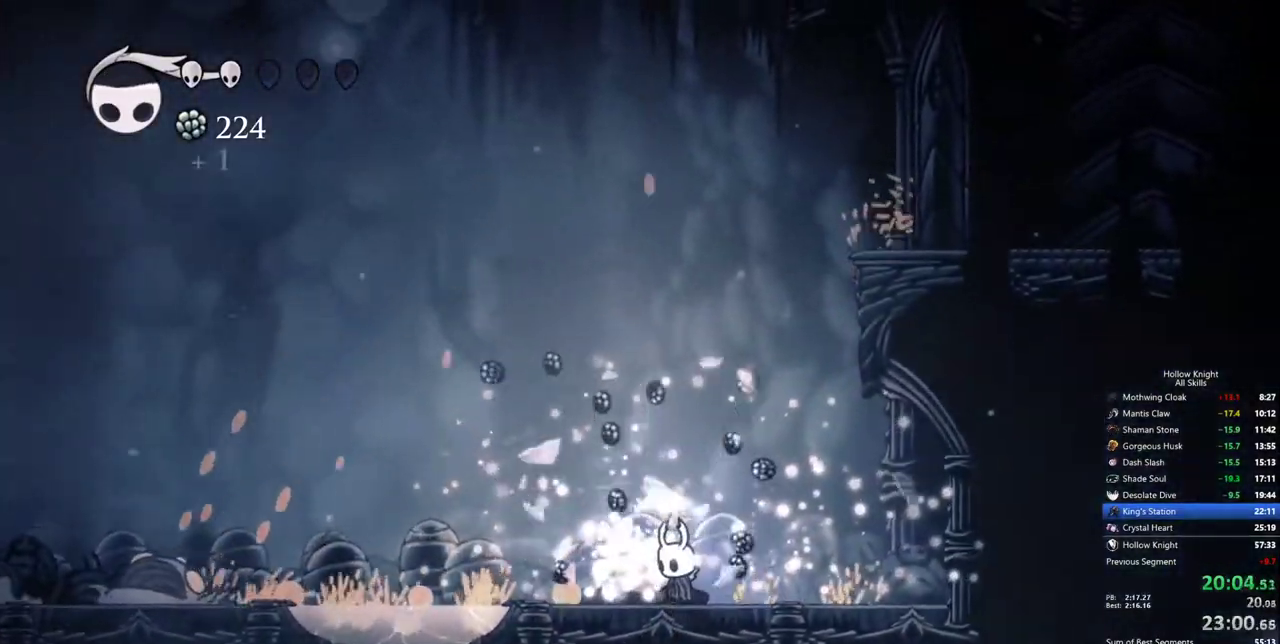
{"keys": ["left"], "events": [[17, "left", "down"], [67, "dash", "down"], [217, "dash", "up"]]}
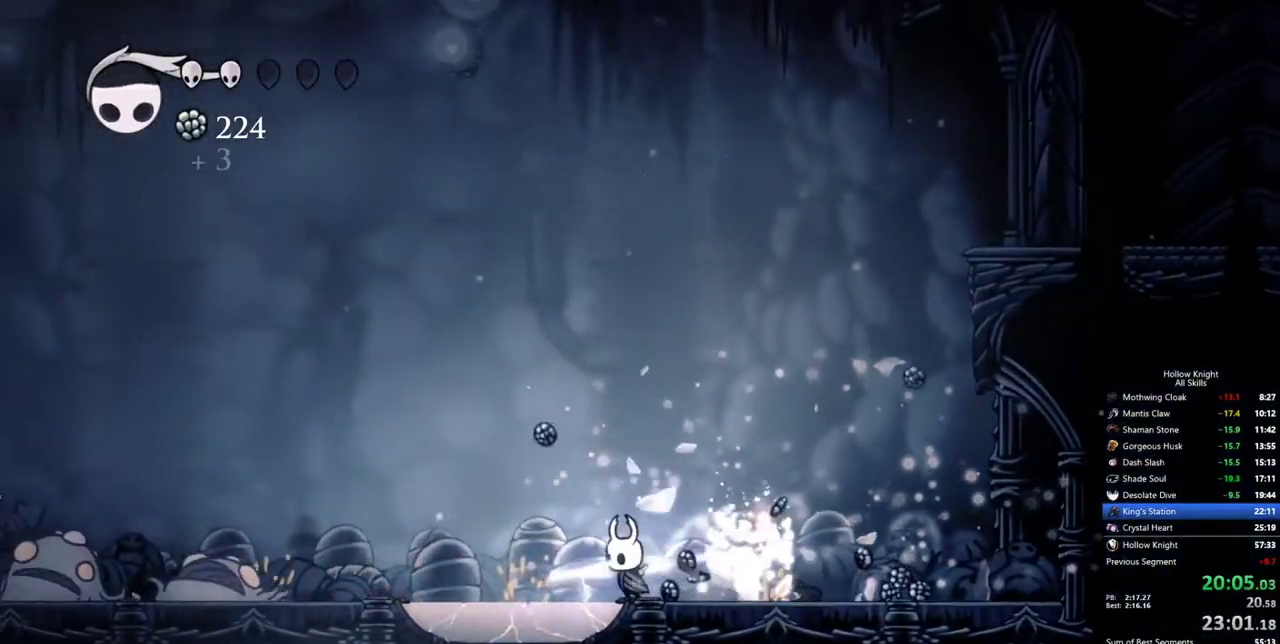
{"keys": ["down"], "events": [[233, "down", "down"], [283, "left", "up"], [283, "spell", "down"], [367, "spell", "up"]]}
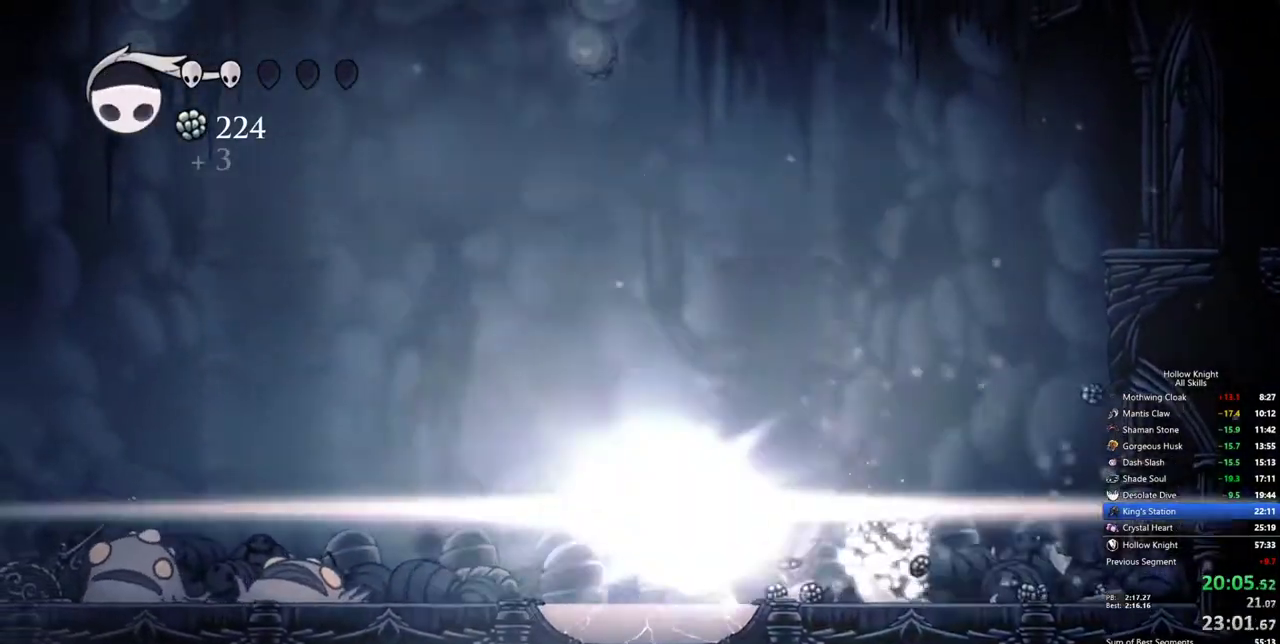
{"keys": [], "events": [[283, "down", "up"]]}
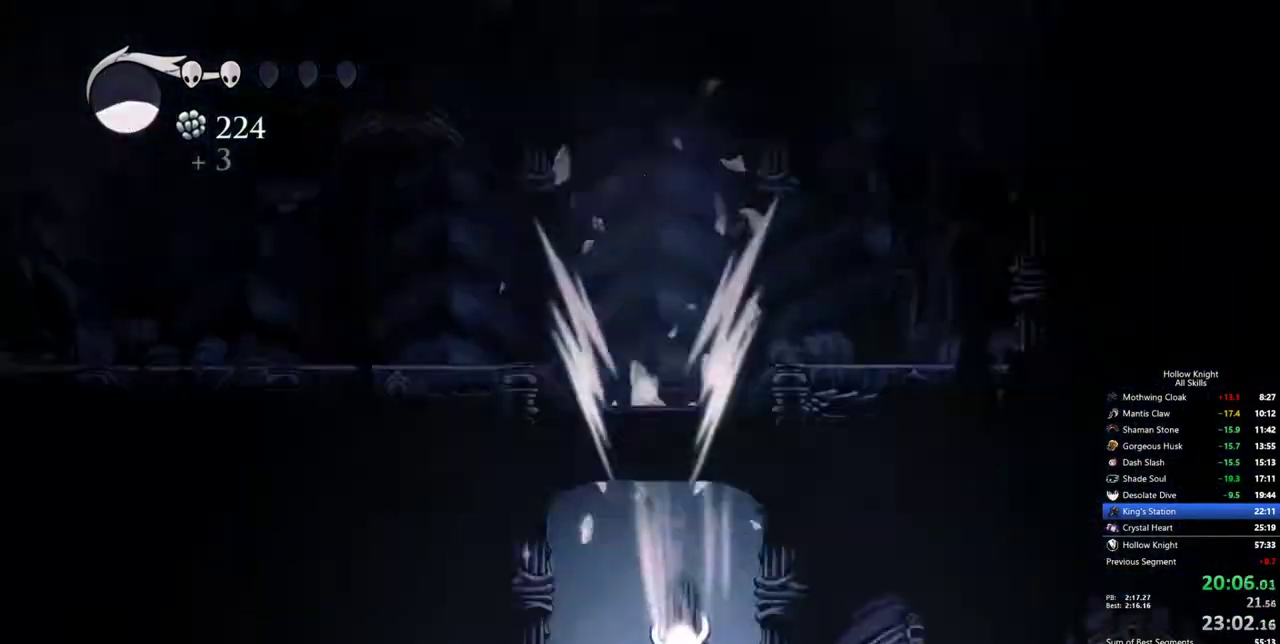
{"keys": ["nail"], "events": [[167, "nail", "down"]]}
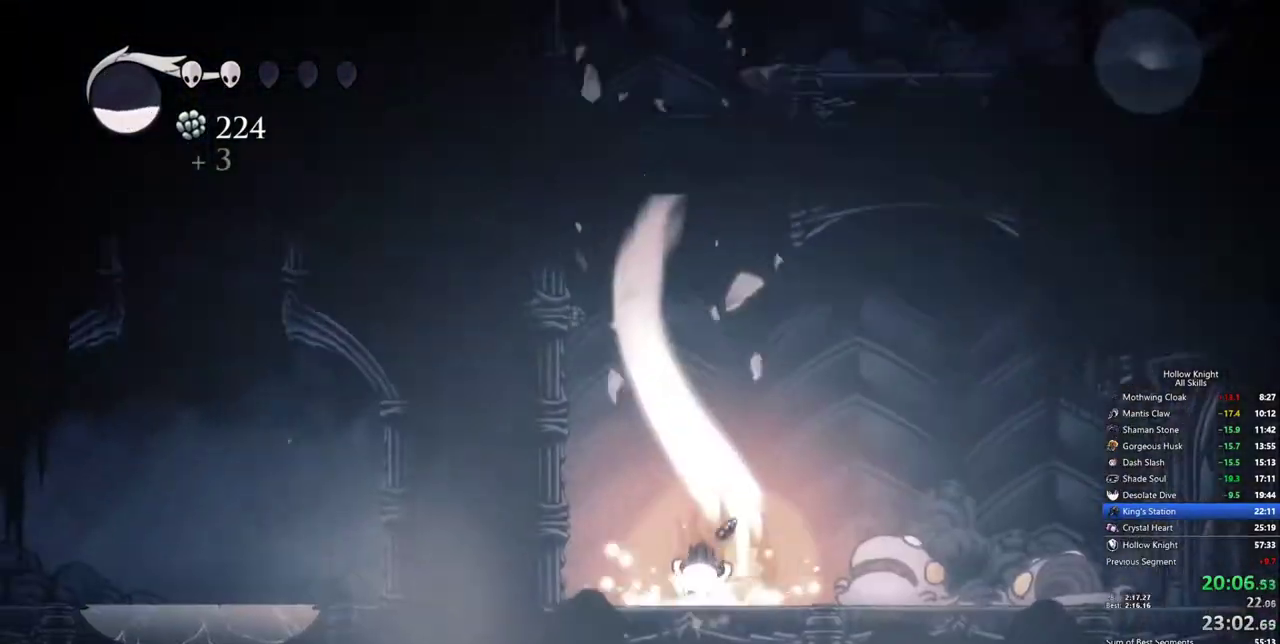
{"keys": ["nail"], "events": []}
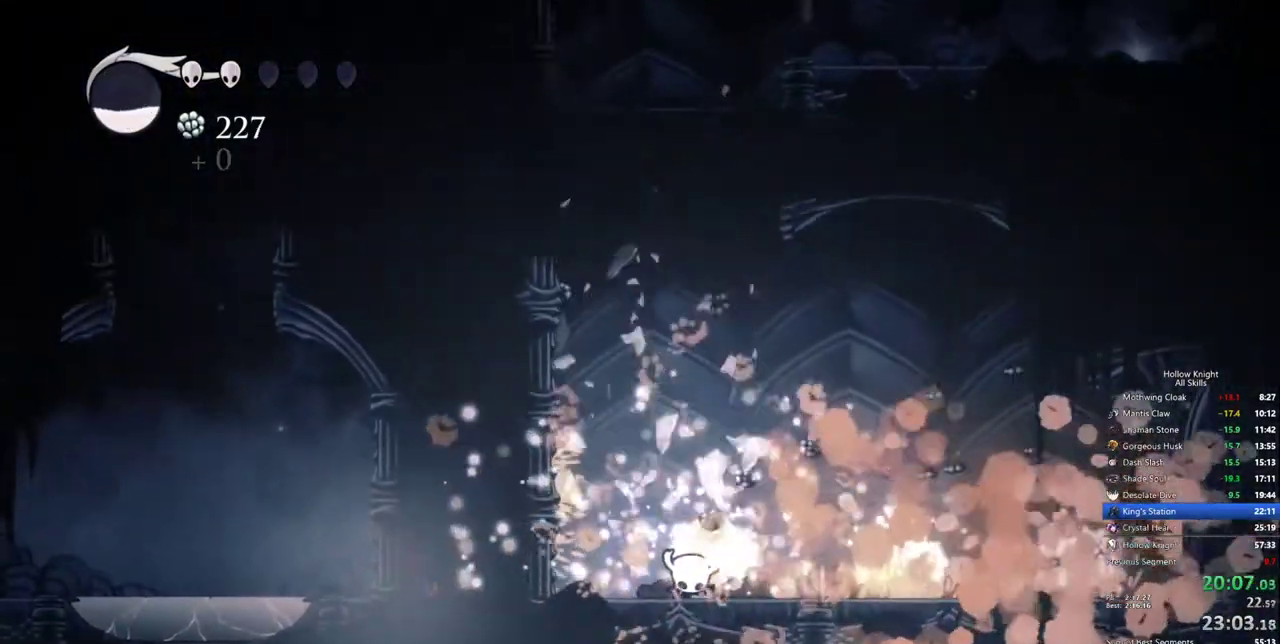
{"keys": ["nail", "right"], "events": [[383, "right", "down"]]}
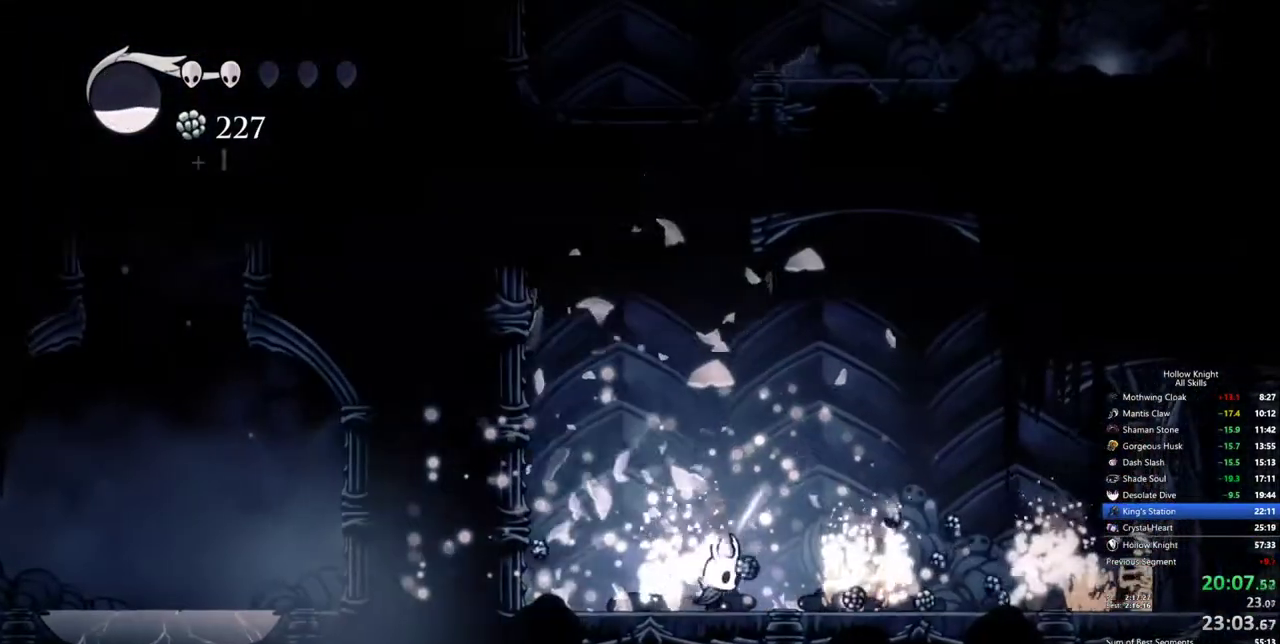
{"keys": ["nail", "right"], "events": []}
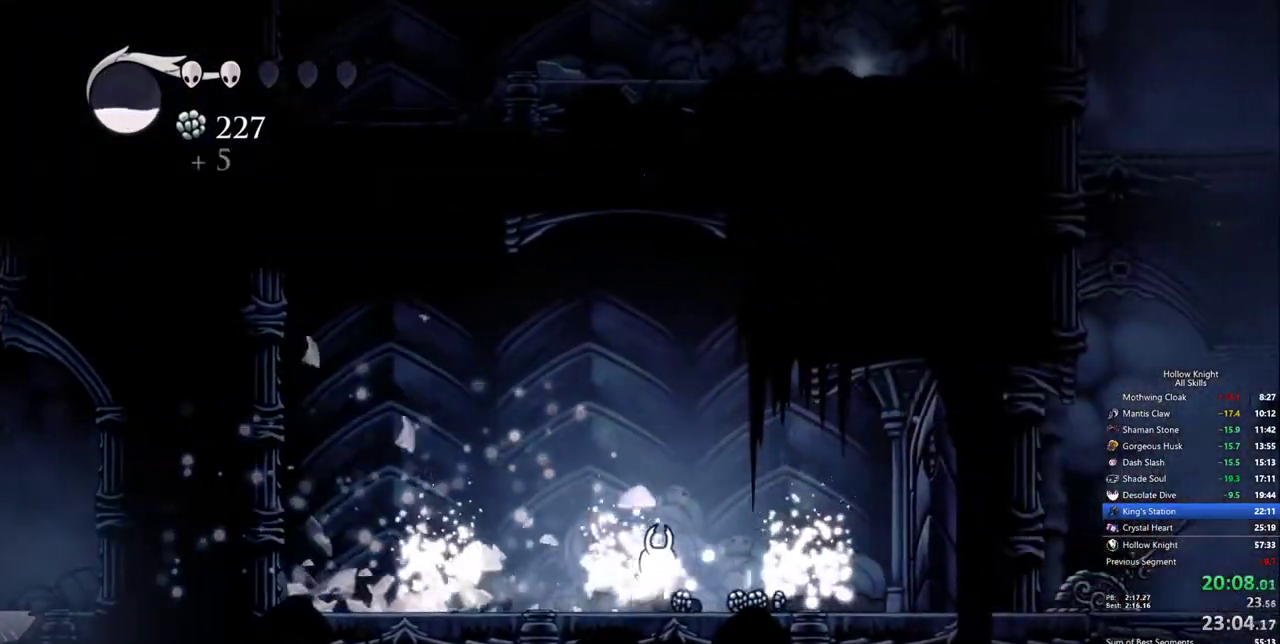
{"keys": ["nail"], "events": [[417, "right", "up"]]}
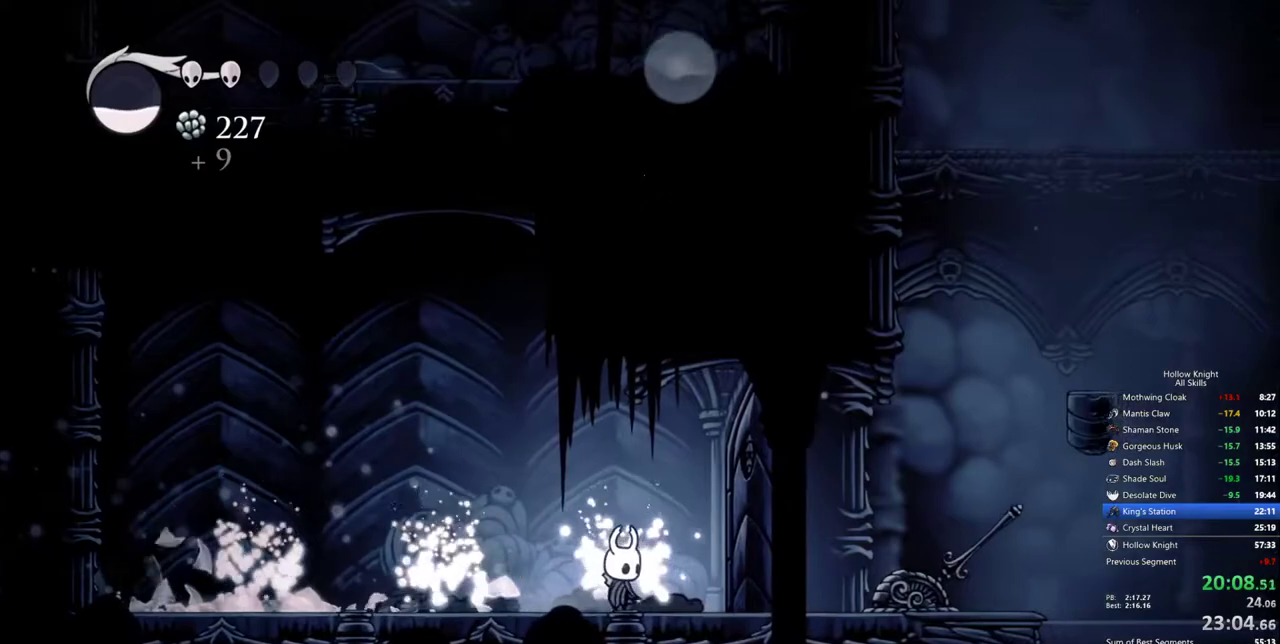
{"keys": ["right"], "events": [[333, "dash", "down"], [333, "right", "down"], [483, "dash", "up"], [483, "nail", "up"]]}
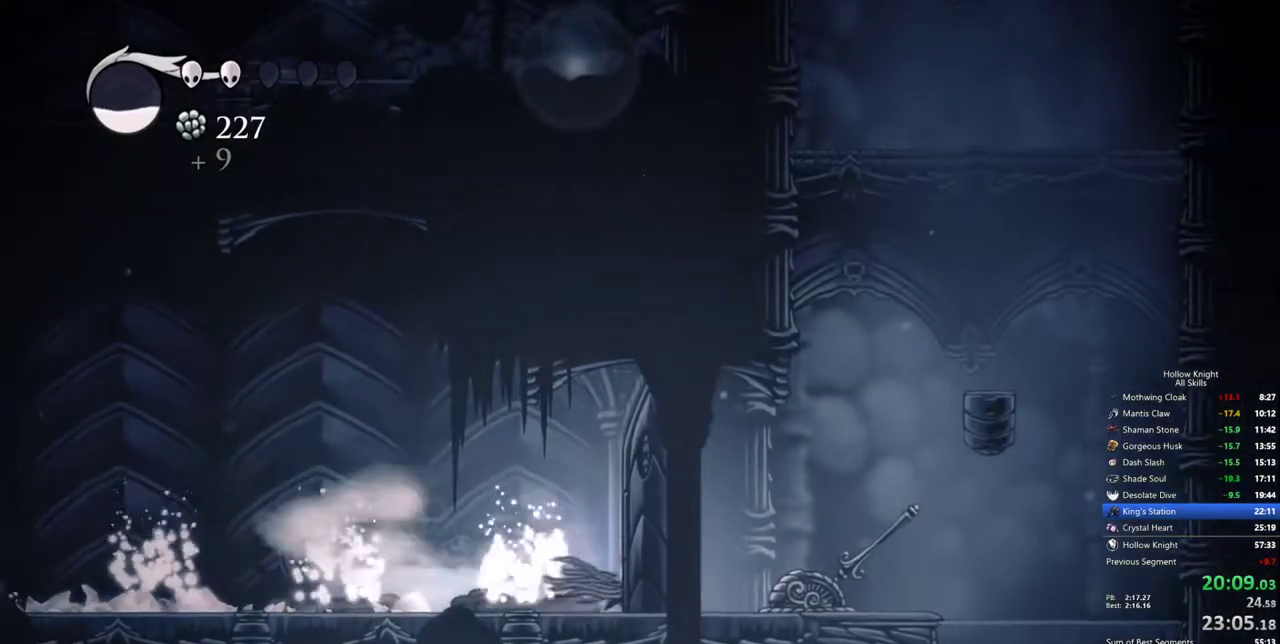
{"keys": ["left"], "events": [[17, "right", "up"], [350, "left", "down"]]}
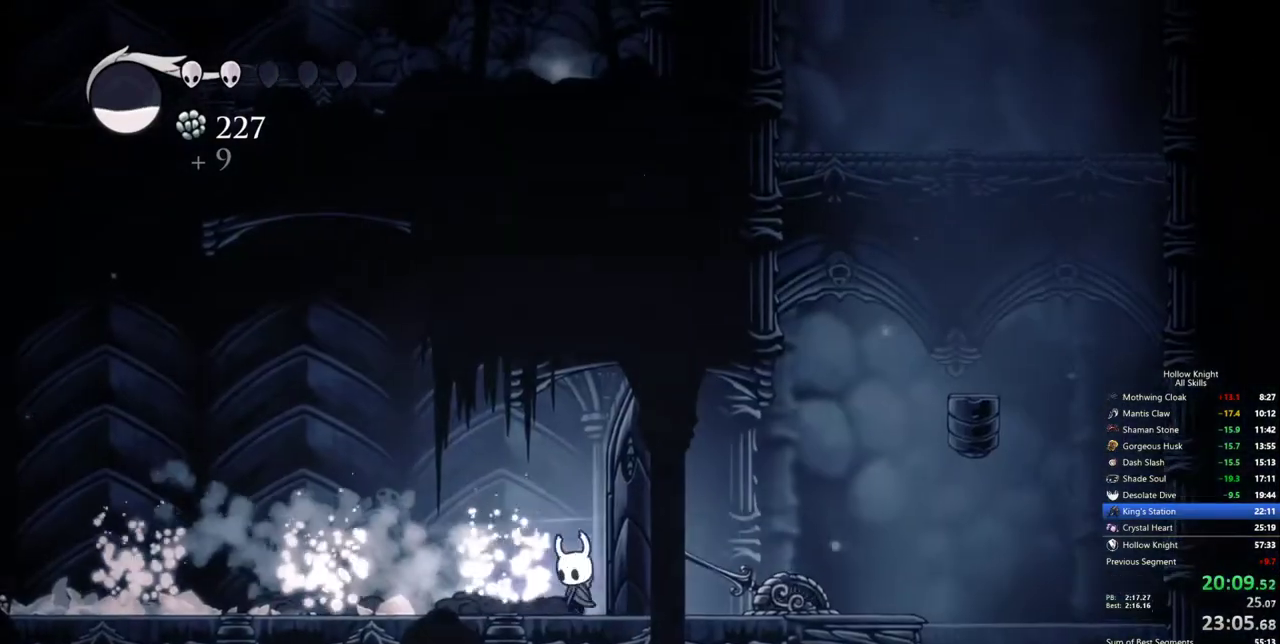
{"keys": ["left"], "events": []}
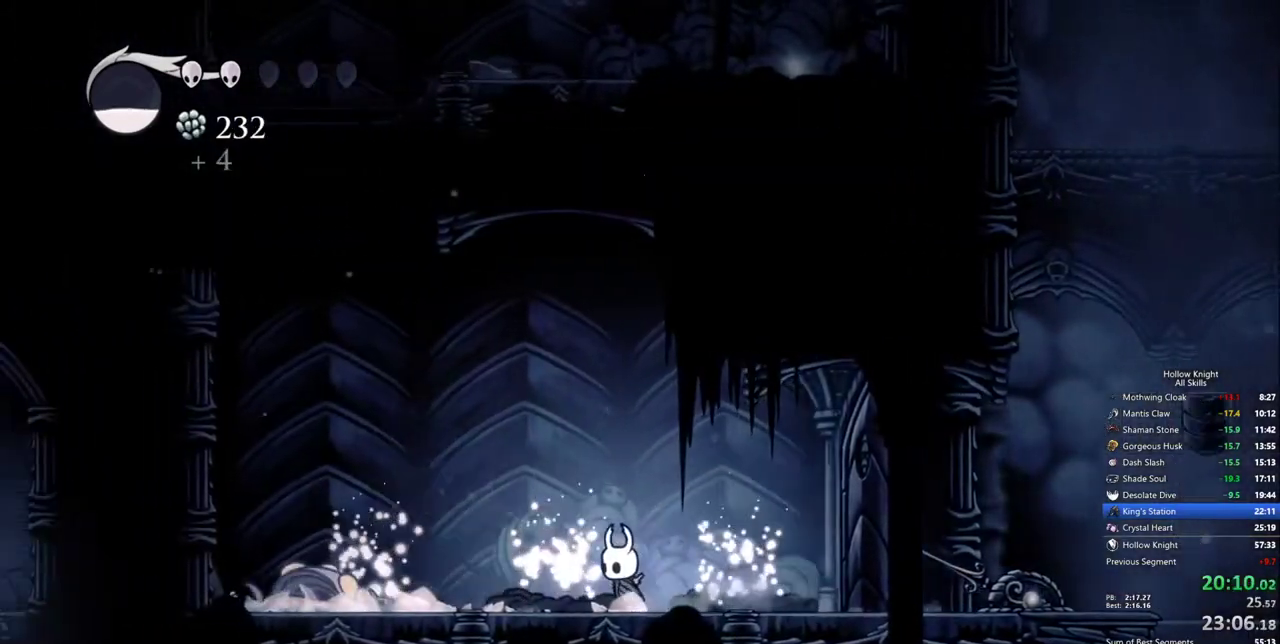
{"keys": ["nail", "right"], "events": [[383, "nail", "down"], [433, "right", "down"], [483, "left", "up"]]}
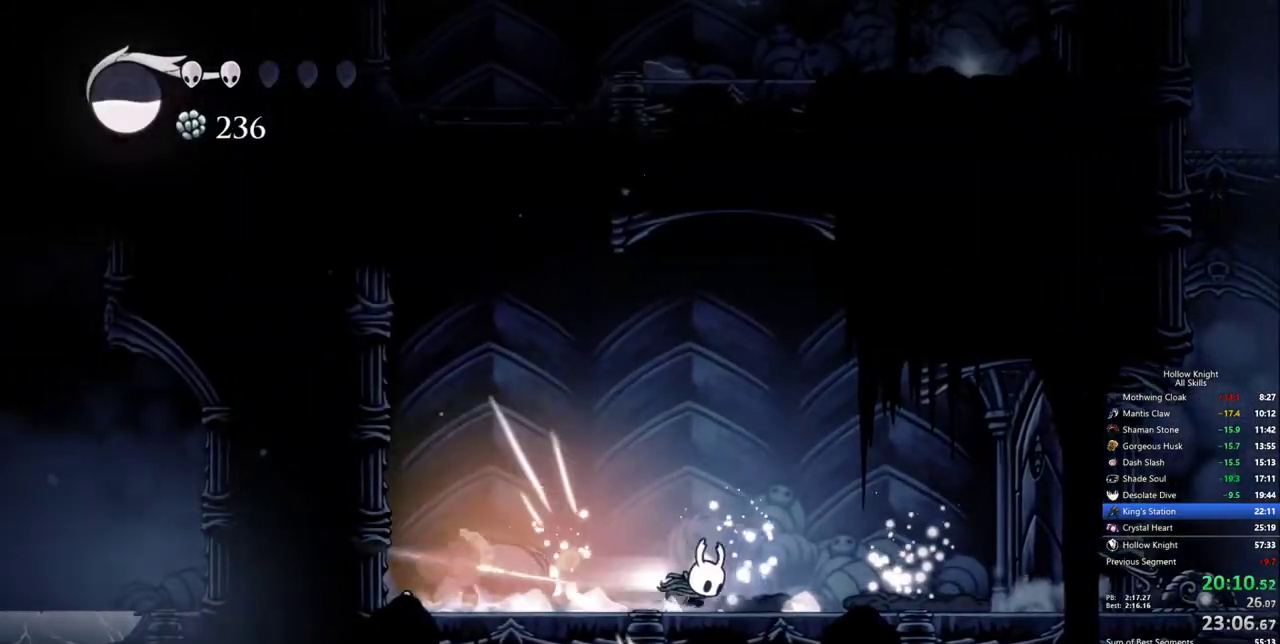
{"keys": ["right"], "events": [[17, "dash", "down"], [17, "nail", "up"], [167, "dash", "up"]]}
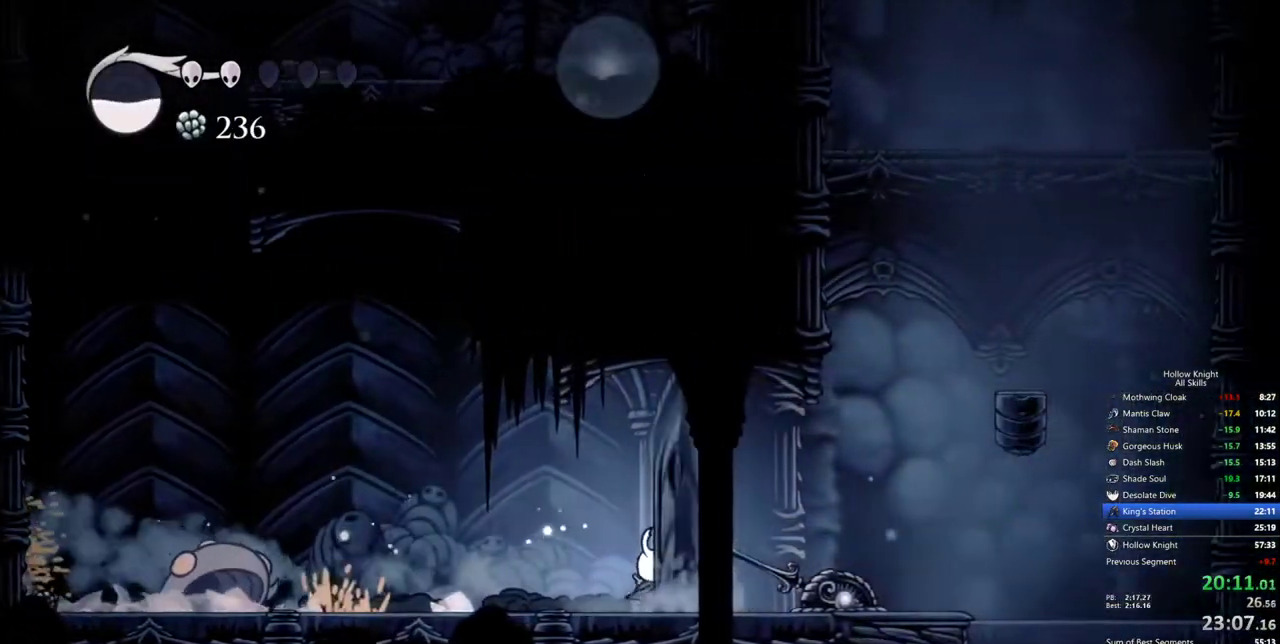
{"keys": ["jump", "right"], "events": [[33, "right", "up"], [133, "right", "down"], [467, "jump", "down"]]}
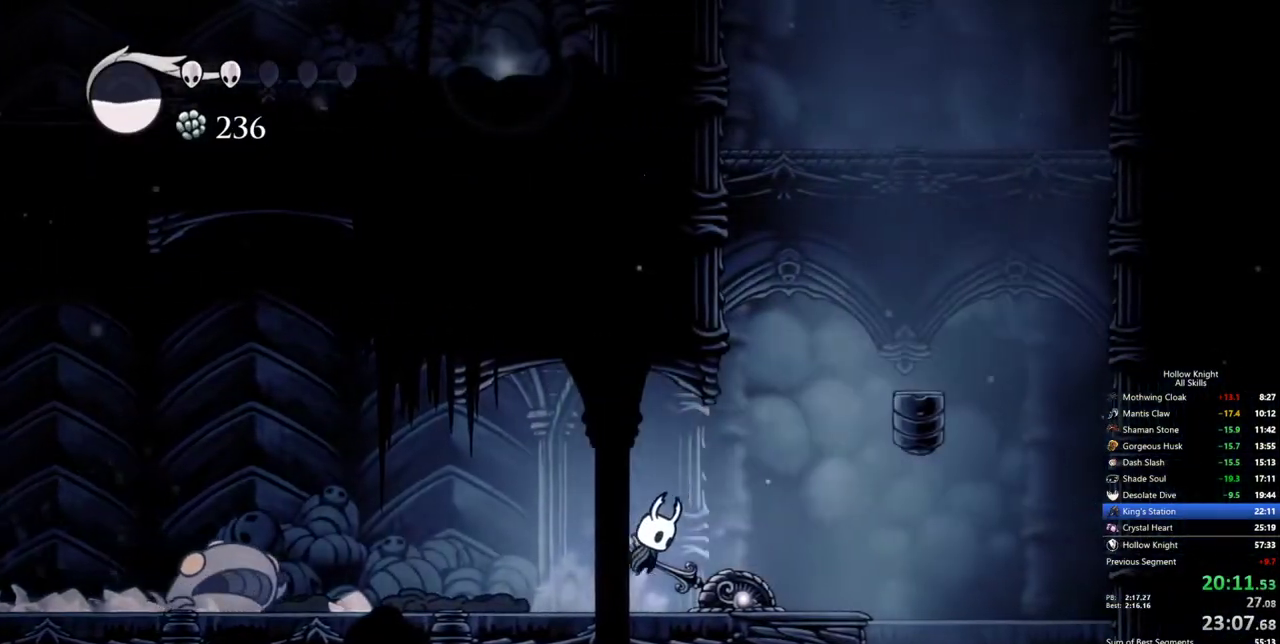
{"keys": ["dash", "left", "right"], "events": [[200, "dash", "down"], [283, "jump", "up"], [433, "left", "down"]]}
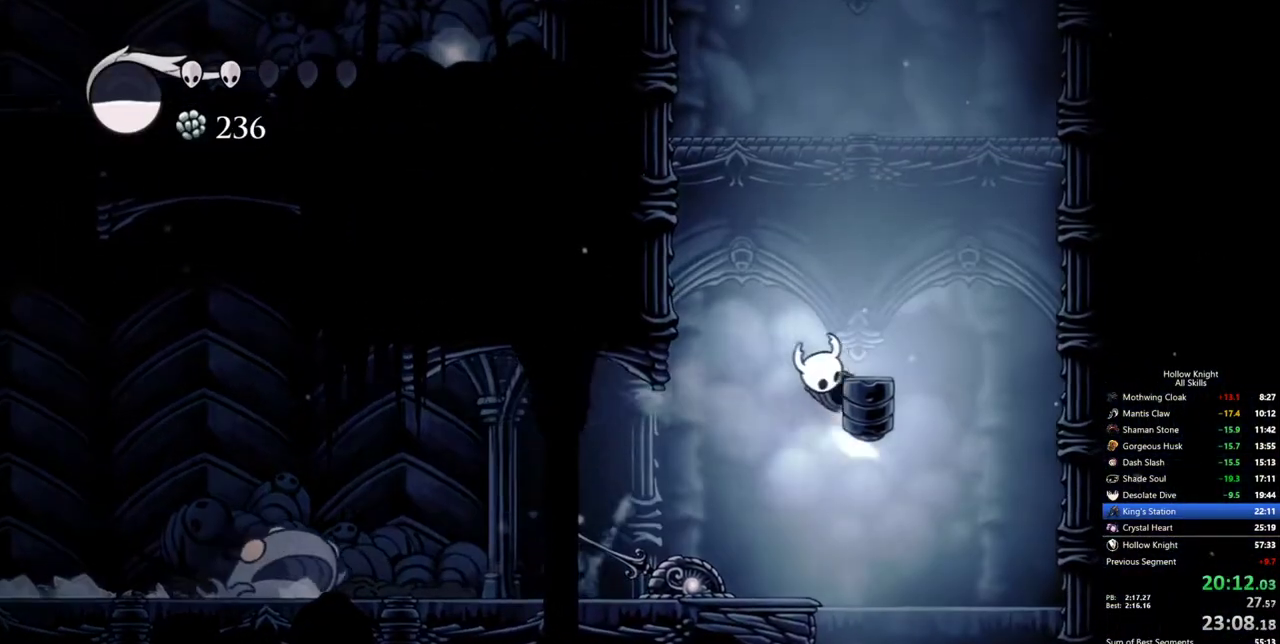
{"keys": ["jump", "left"], "events": [[33, "dash", "up"], [33, "jump", "down"], [33, "right", "up"], [400, "jump", "up"], [450, "jump", "down"]]}
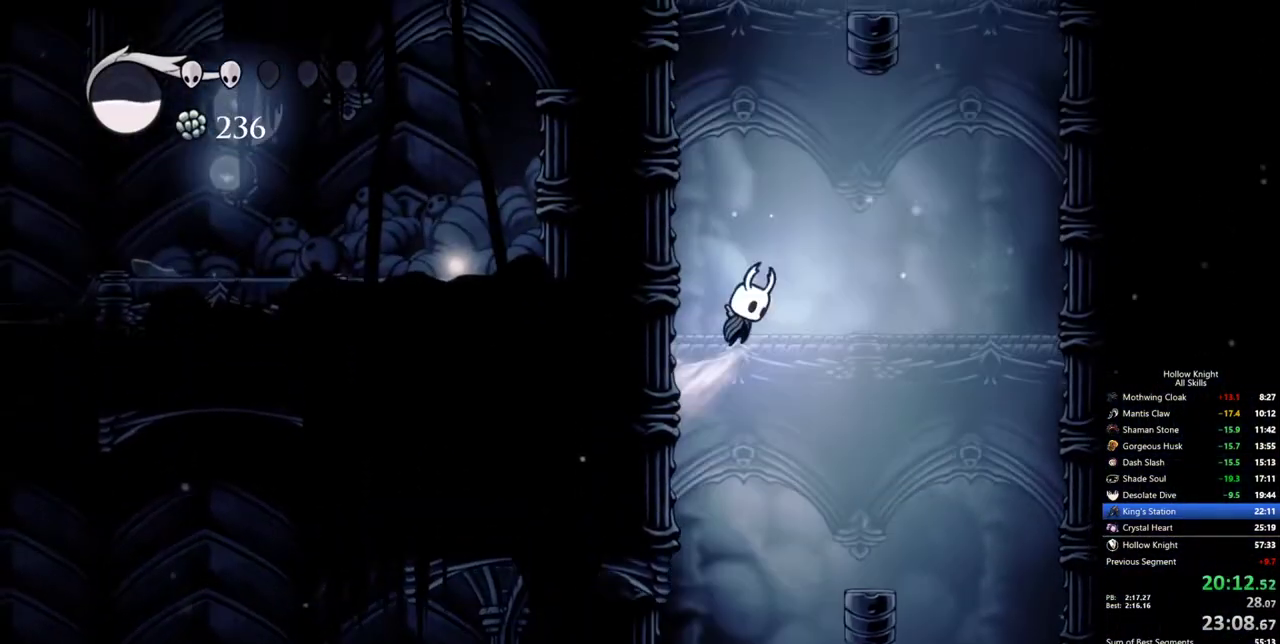
{"keys": ["jump", "left"], "events": [[233, "jump", "up"], [267, "jump", "down"]]}
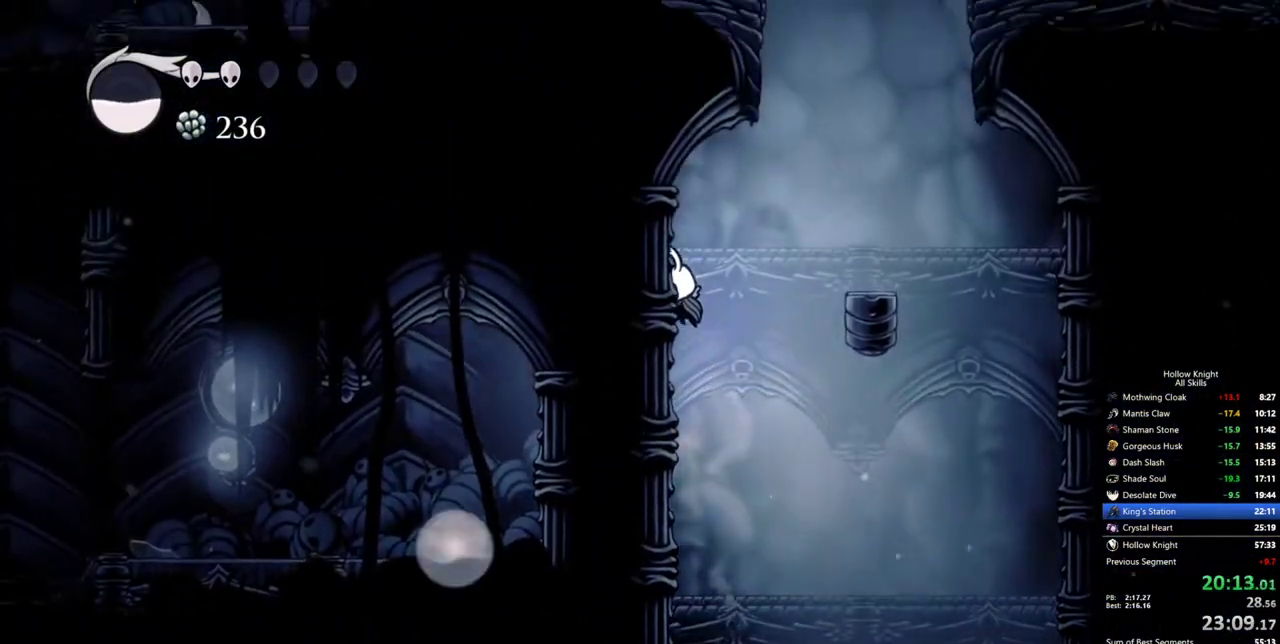
{"keys": ["jump", "left"], "events": [[150, "right", "down"], [200, "left", "up"], [333, "left", "down"], [483, "right", "up"]]}
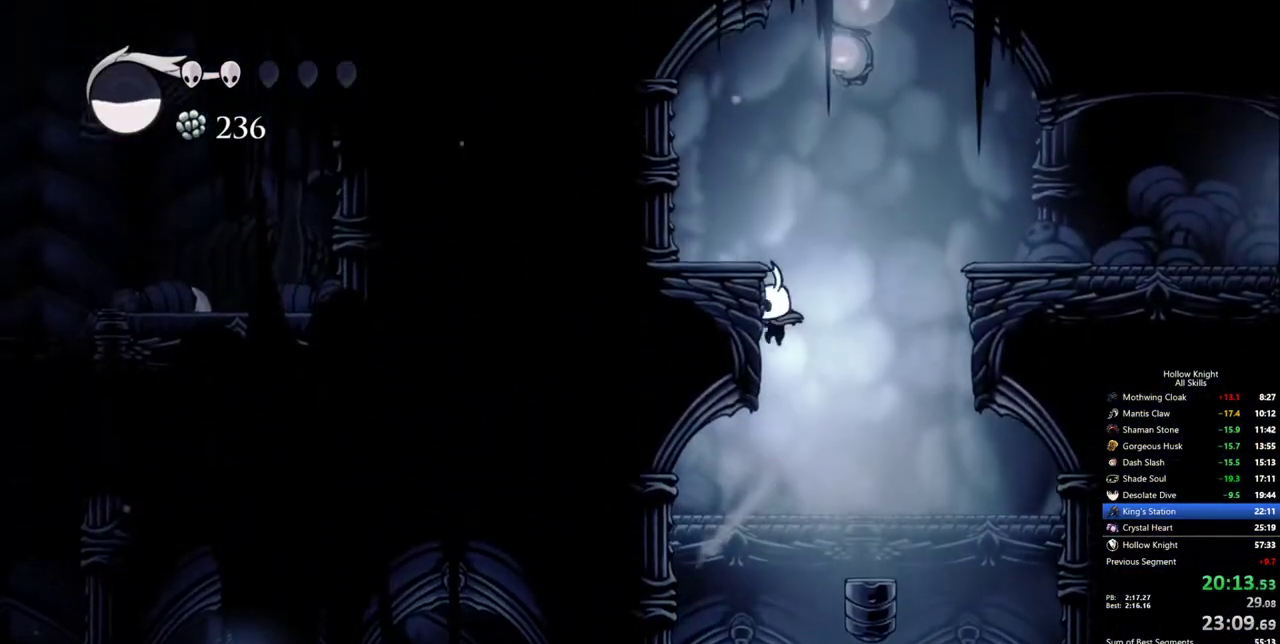
{"keys": ["right"], "events": [[67, "jump", "up"], [117, "jump", "down"], [117, "right", "down"], [217, "left", "up"], [300, "dash", "down"], [400, "jump", "up"], [500, "dash", "up"]]}
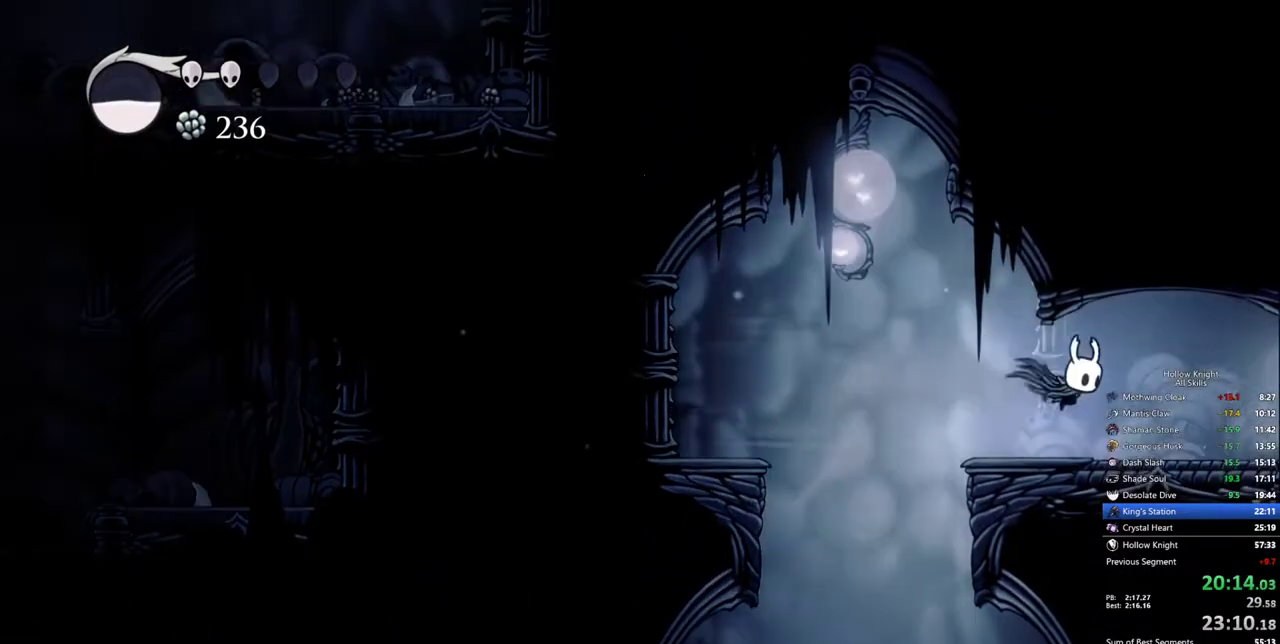
{"keys": ["dash", "right"], "events": [[367, "dash", "down"]]}
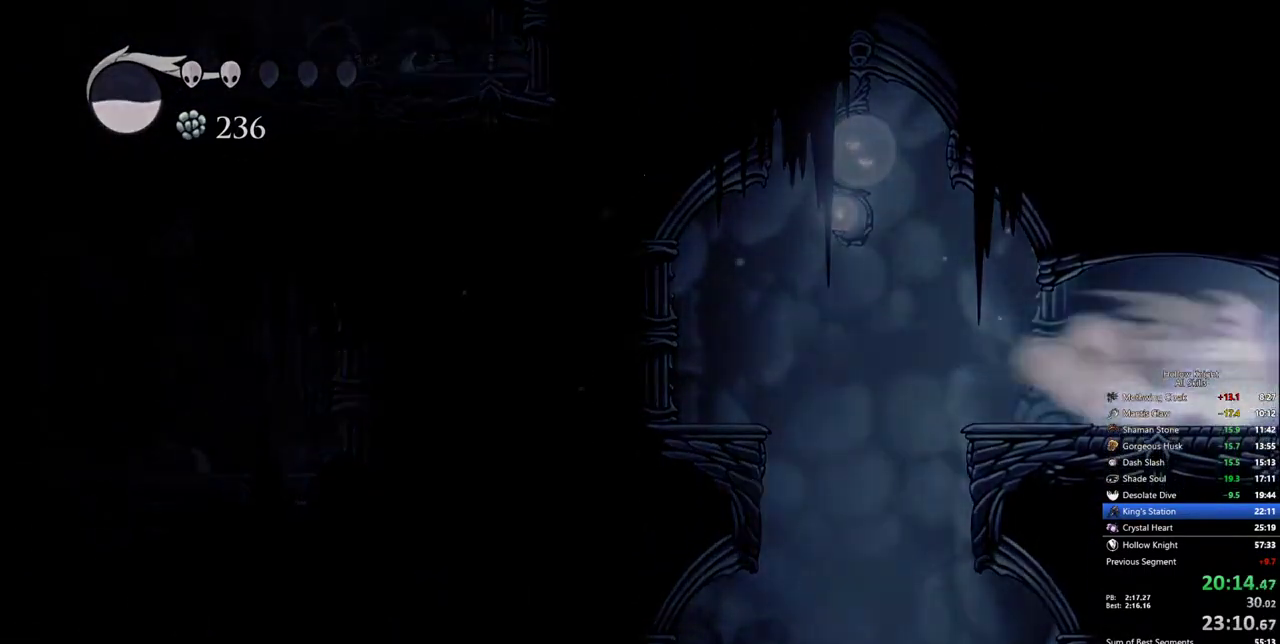
{"keys": ["right"], "events": [[17, "dash", "up"]]}
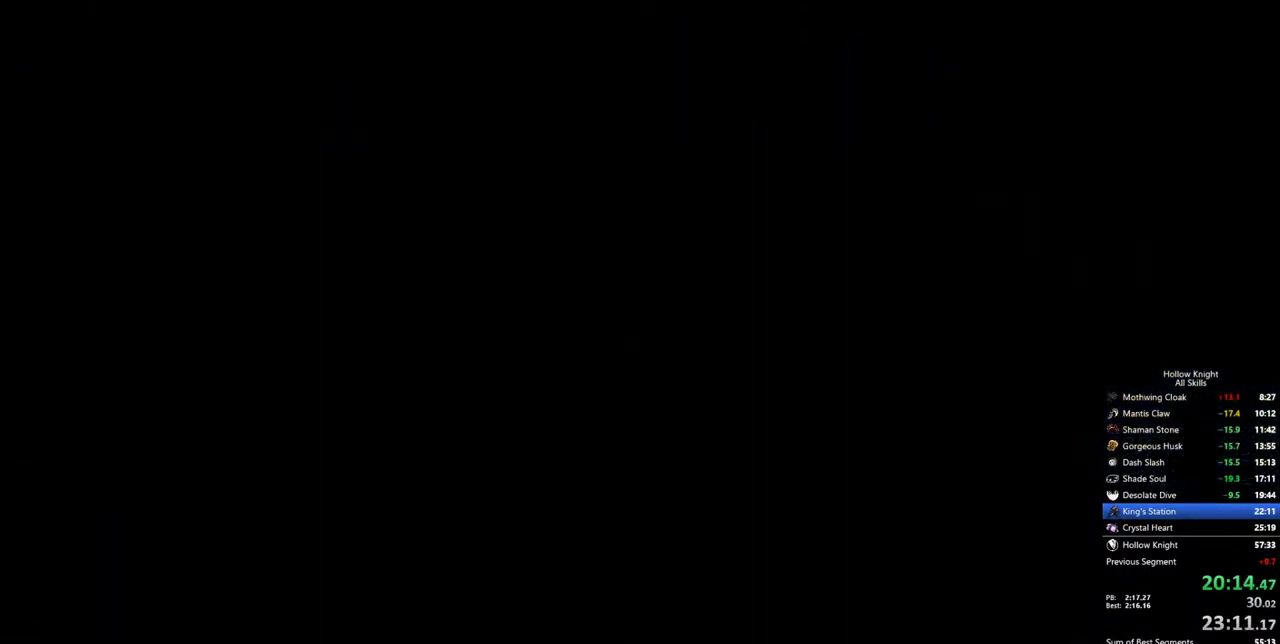
{"keys": ["right"], "events": []}
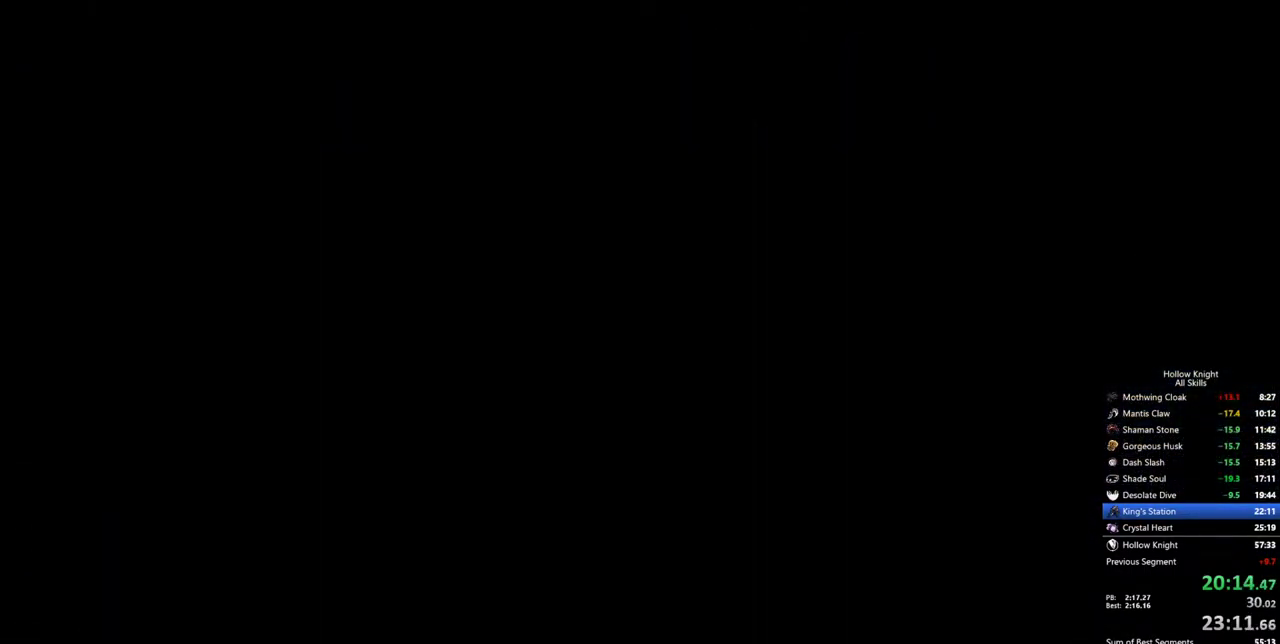
{"keys": ["dash", "right"], "events": [[417, "dash", "down"]]}
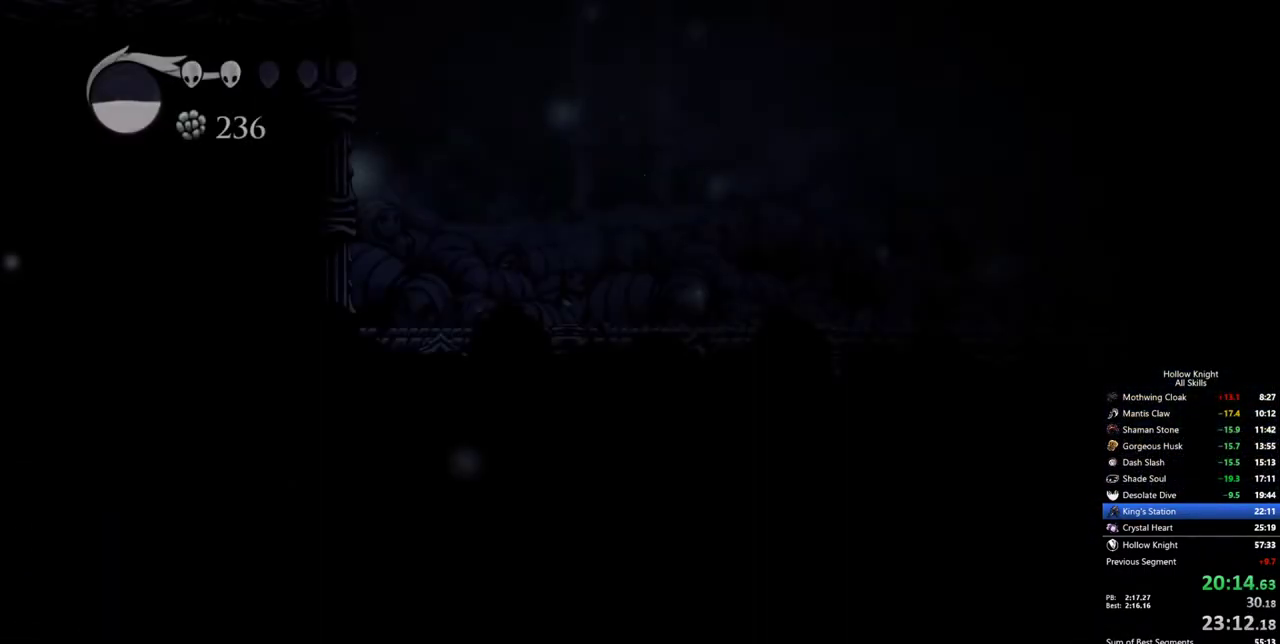
{"keys": ["right"], "events": [[17, "dash", "up"], [50, "dash", "down"], [150, "dash", "up"], [200, "dash", "down"], [250, "dash", "up"], [283, "dash", "down"], [483, "dash", "up"]]}
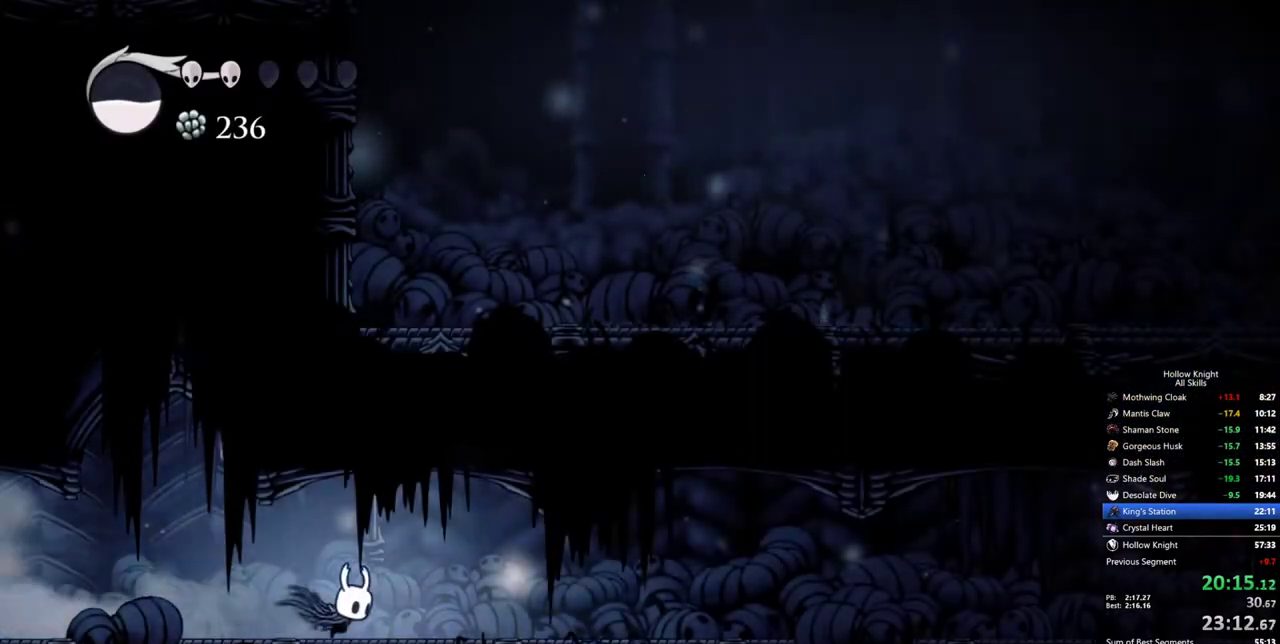
{"keys": ["right"], "events": [[400, "dash", "down"], [500, "dash", "up"]]}
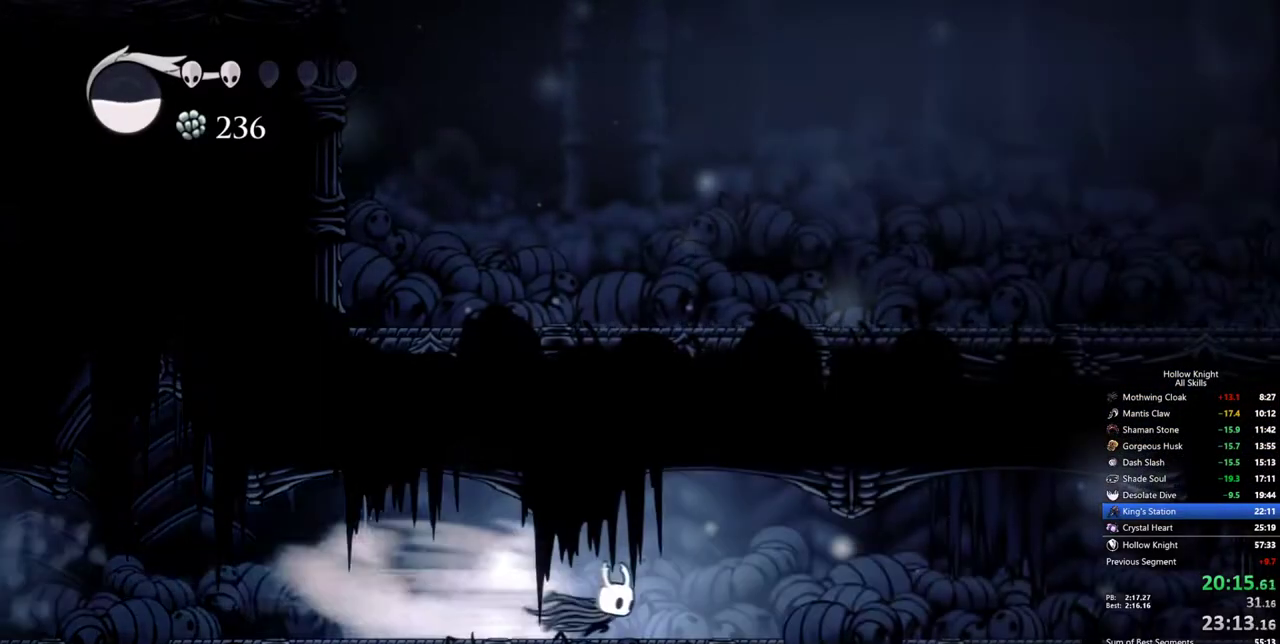
{"keys": ["dash", "right"], "events": [[467, "dash", "down"]]}
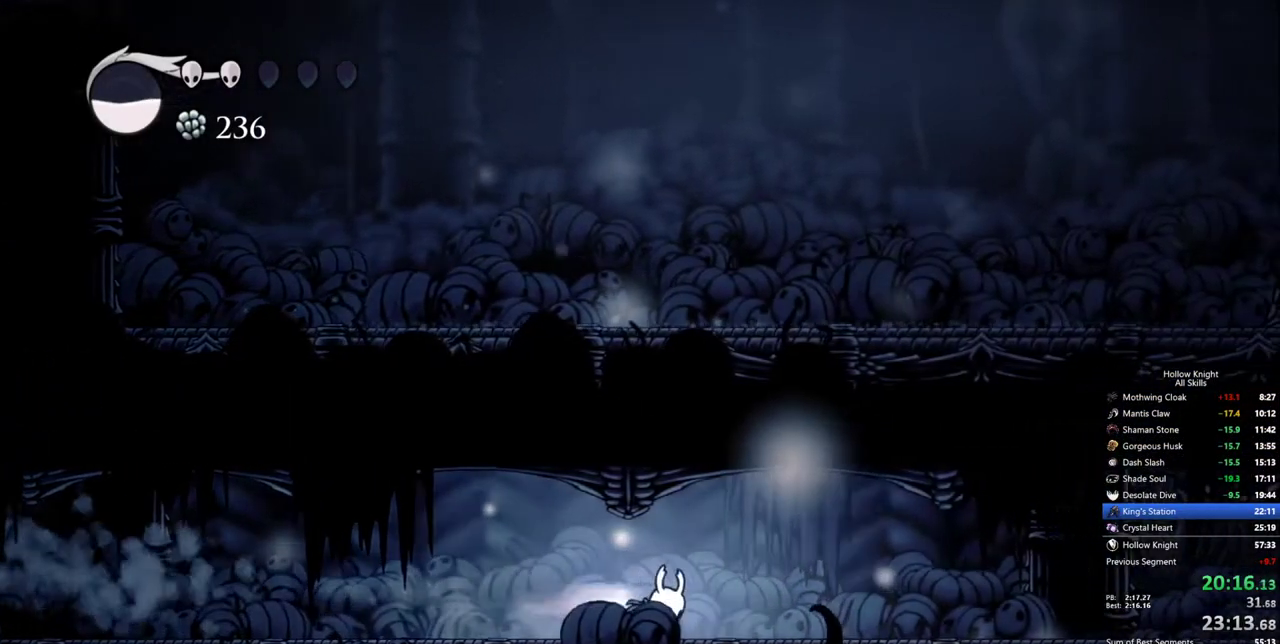
{"keys": ["right"], "events": [[50, "dash", "up"]]}